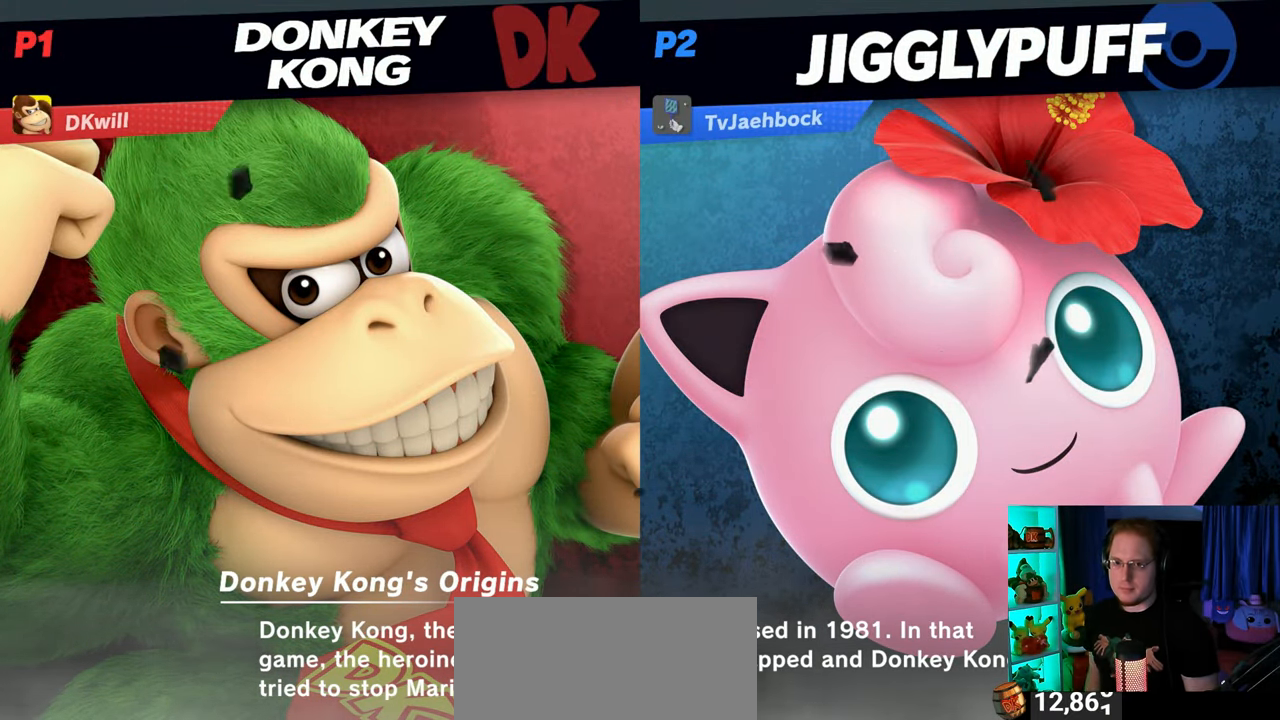
Gameplay with a controller (Nintendo layout); each line is a JSON object with the inputs held at the frame after it. "events" lists button and stick changes between this image and that frame as [ms after this image, input, new state], when the widget could be followed in between. Not read: L3 R3.
{"buttons": [], "left_stick": "left", "right_stick": "center", "events": [[233, "left_stick", "left"], [350, "left_stick", "down-right"], [417, "left_stick", "left"]]}
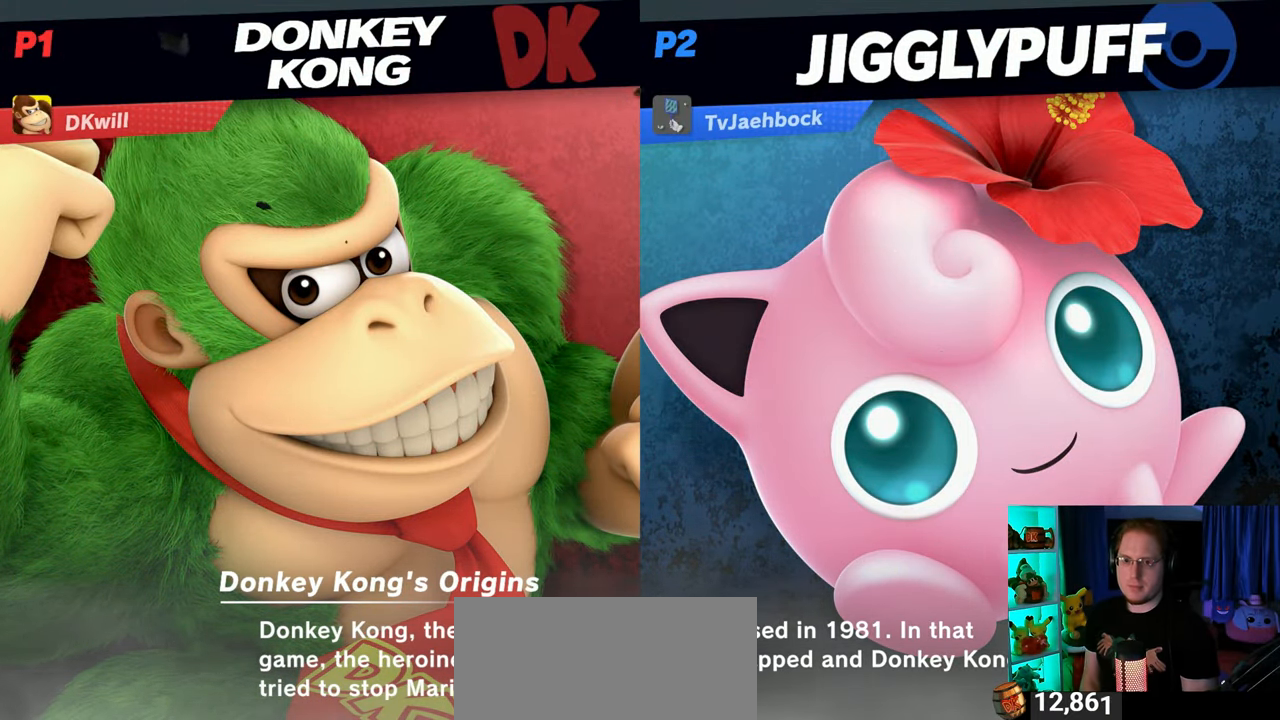
{"buttons": ["R1"], "left_stick": "center", "right_stick": "center", "events": [[17, "left_stick", "right"], [167, "left_stick", "center"], [467, "R1", "down"]]}
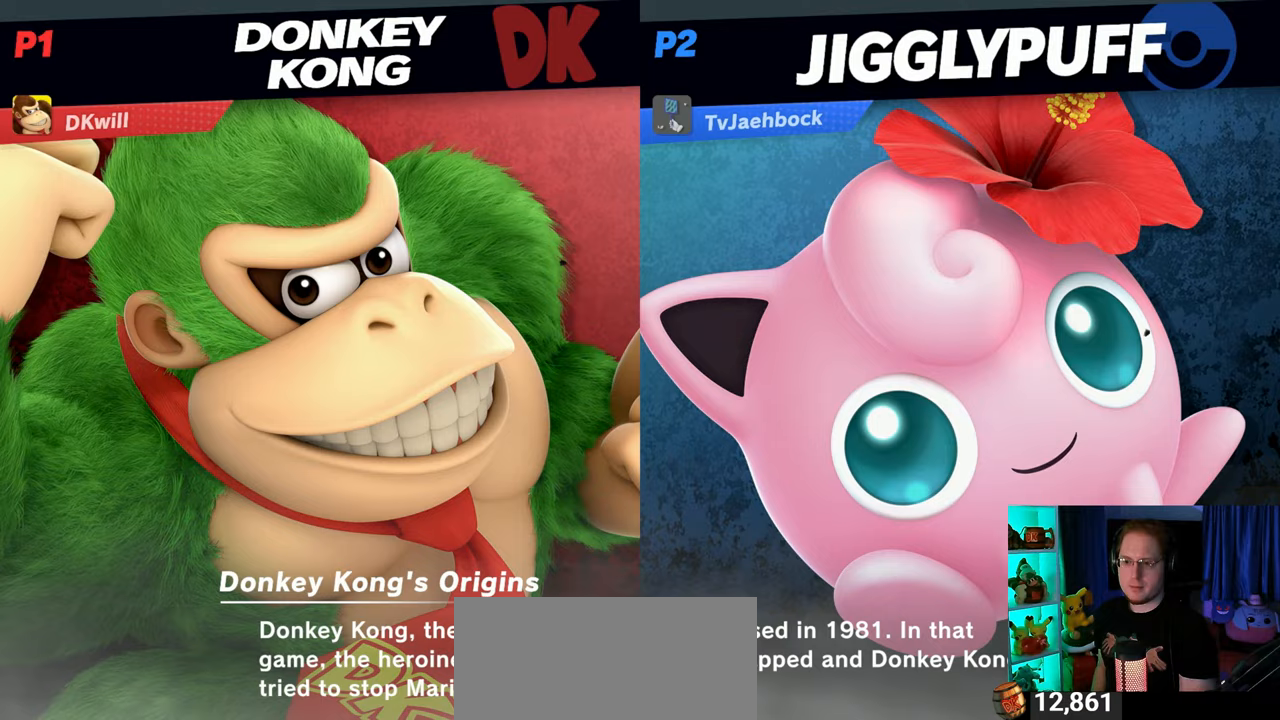
{"buttons": ["R1"], "left_stick": "center", "right_stick": "center", "events": [[100, "L1", "down"], [167, "R1", "up"], [217, "L1", "up"], [417, "R1", "down"]]}
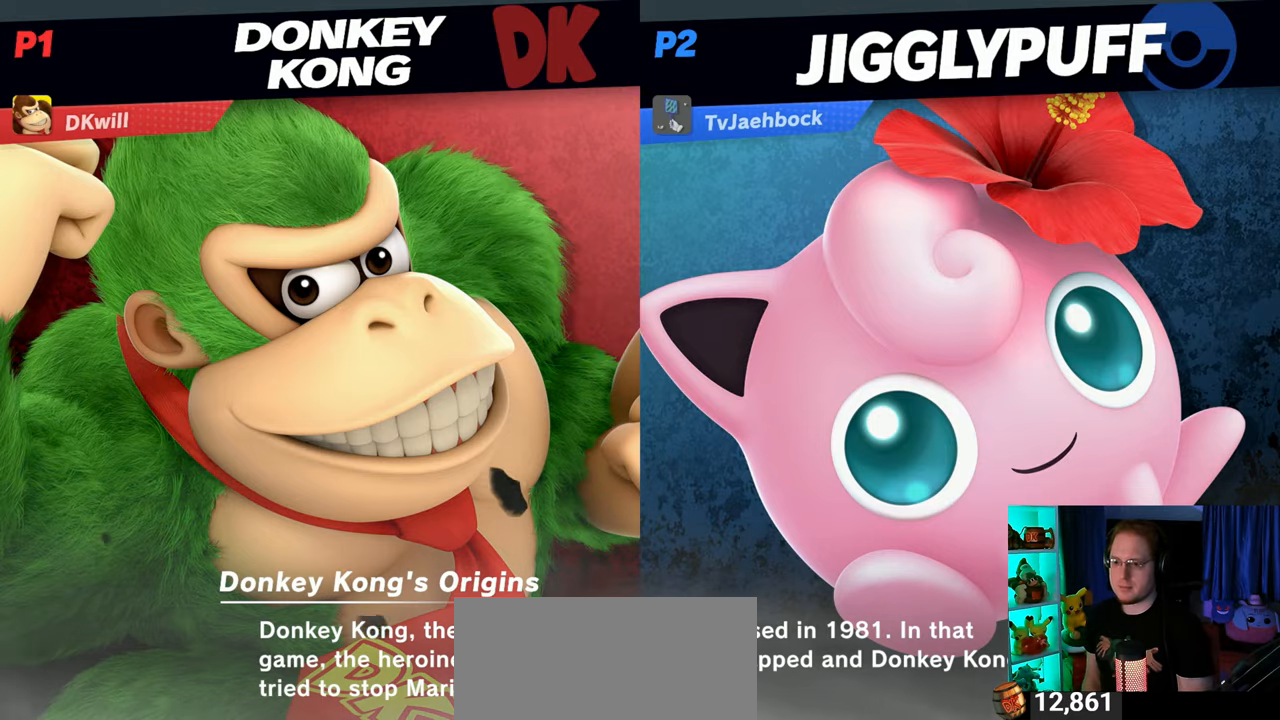
{"buttons": ["L1"], "left_stick": "center", "right_stick": "center", "events": [[67, "R1", "up"], [200, "L1", "down"], [300, "L1", "up"], [300, "R1", "down"], [417, "R1", "up"], [467, "L1", "down"]]}
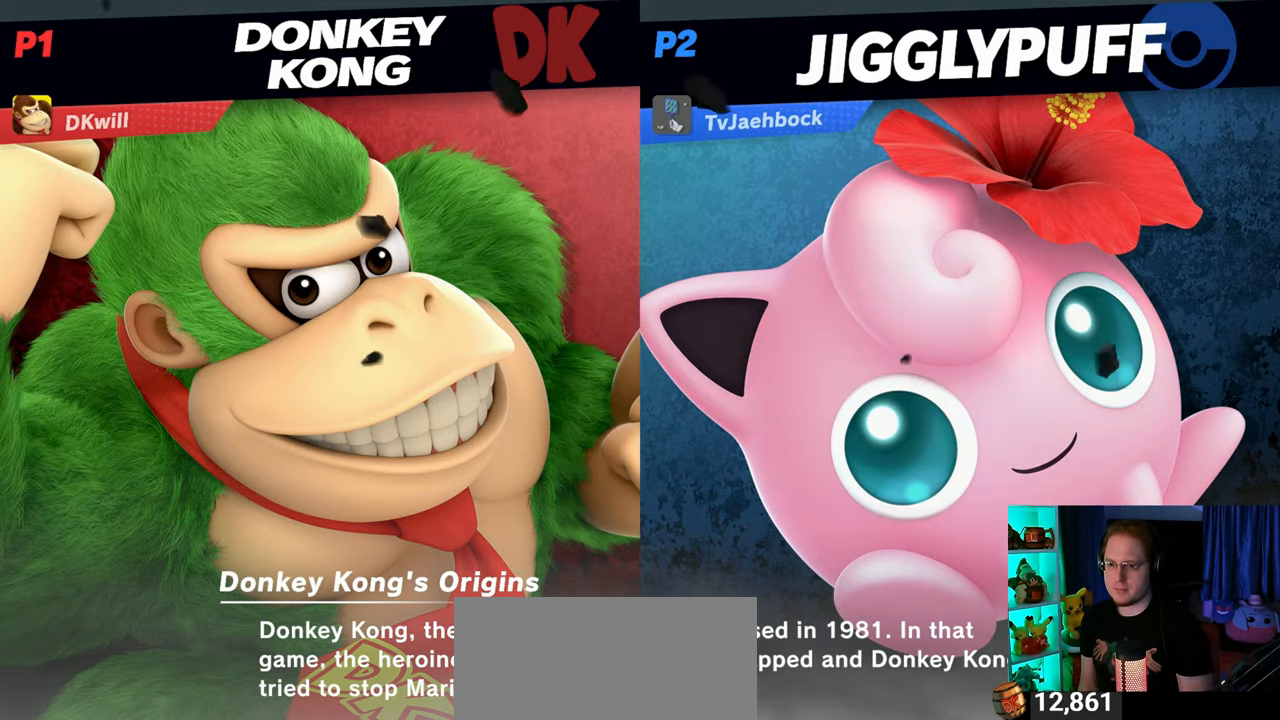
{"buttons": [], "left_stick": "center", "right_stick": "center", "events": [[33, "R1", "down"], [100, "L1", "up"], [167, "R1", "up"]]}
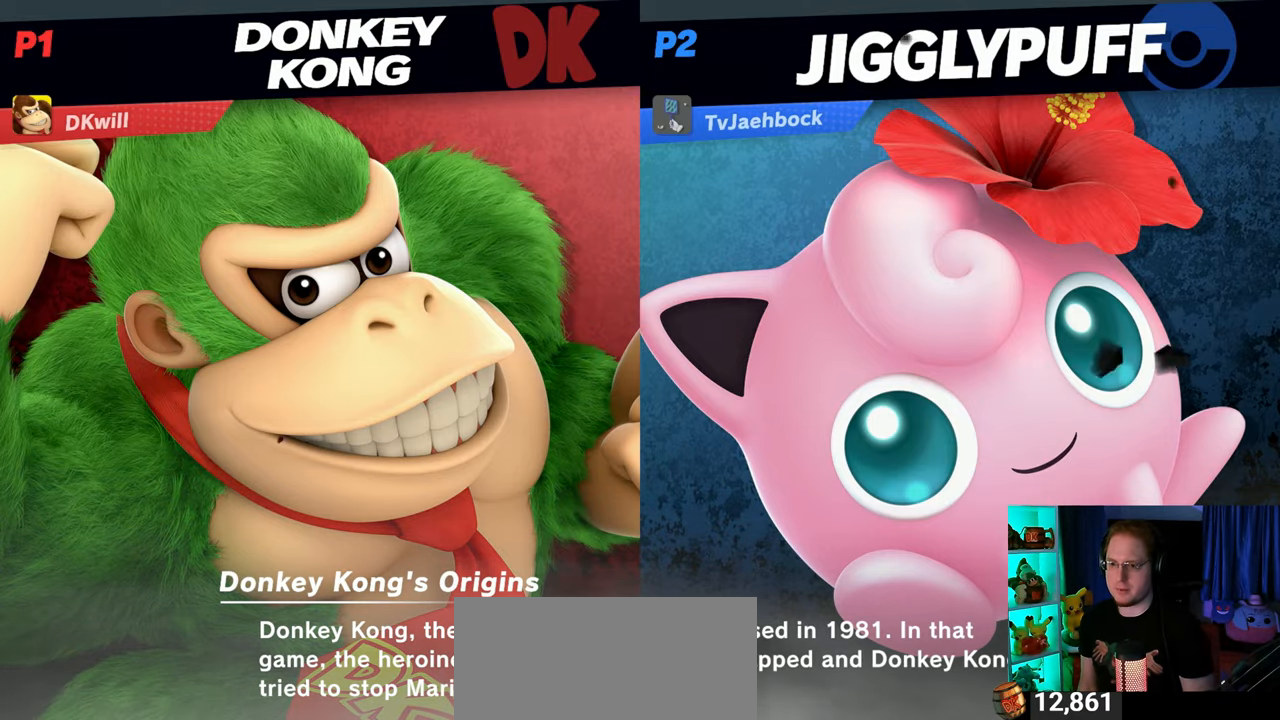
{"buttons": [], "left_stick": "center", "right_stick": "center", "events": []}
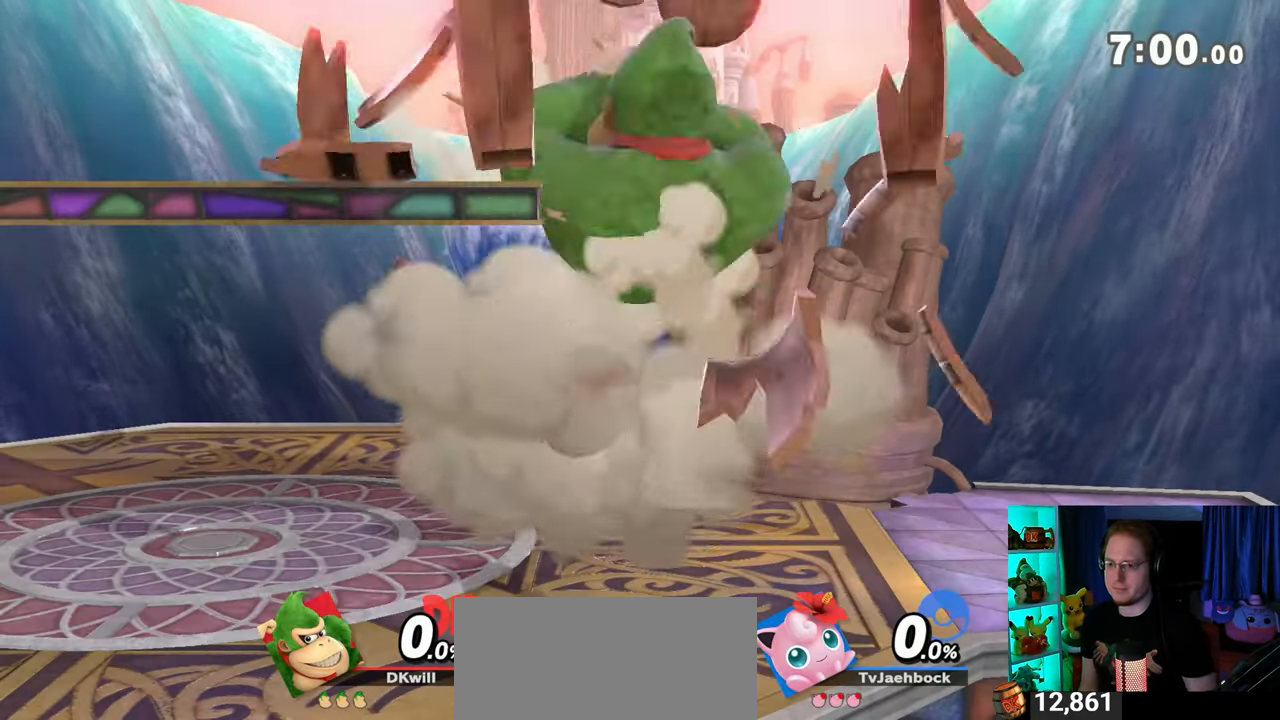
{"buttons": [], "left_stick": "center", "right_stick": "center", "events": []}
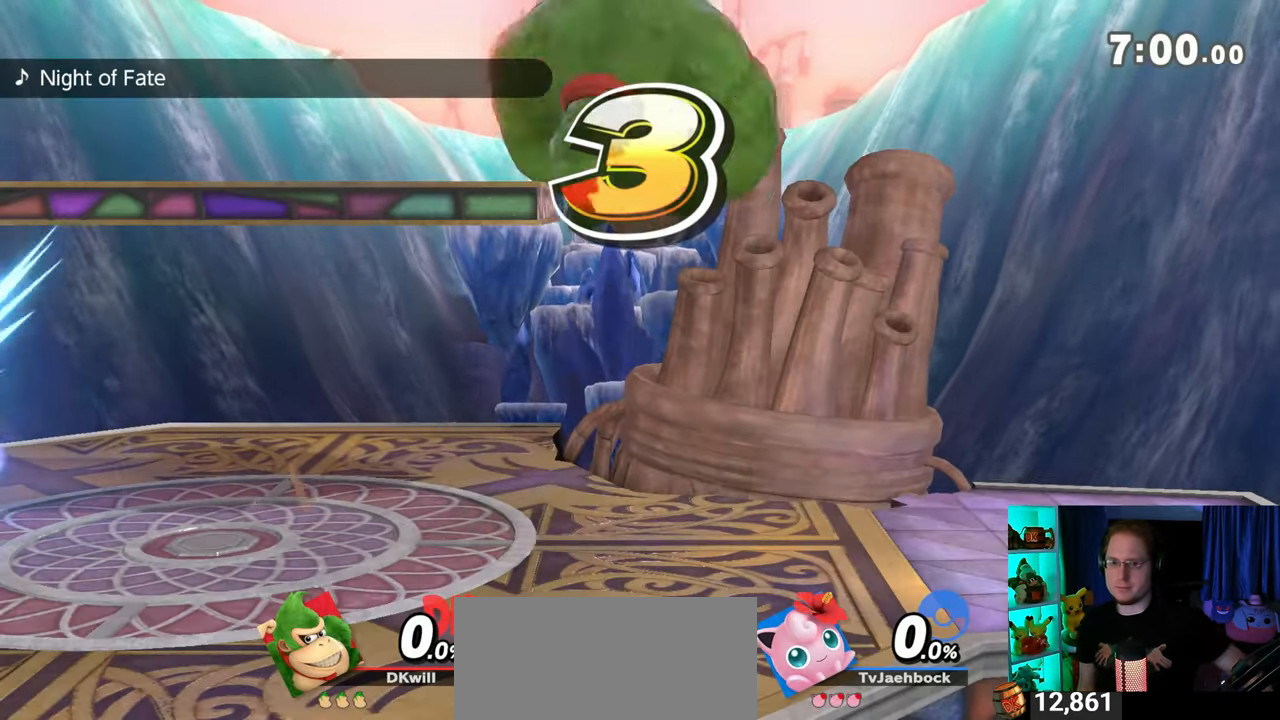
{"buttons": [], "left_stick": "center", "right_stick": "center", "events": []}
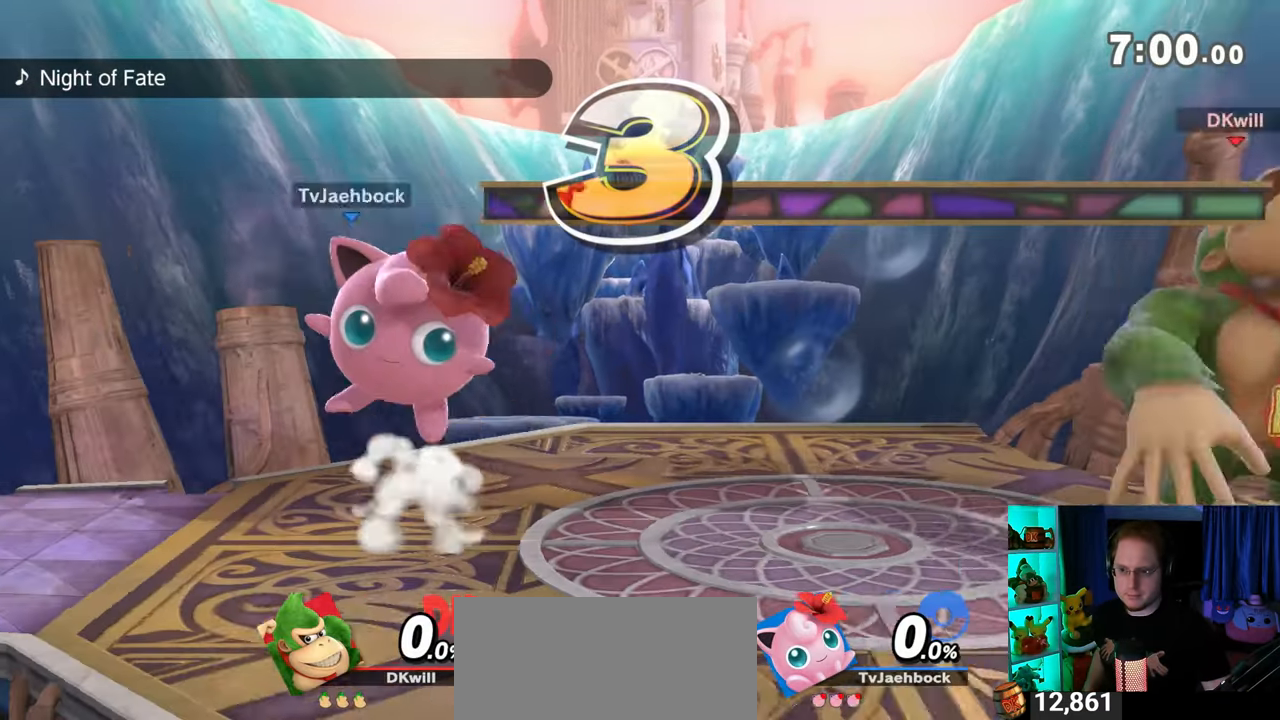
{"buttons": [], "left_stick": "center", "right_stick": "center", "events": []}
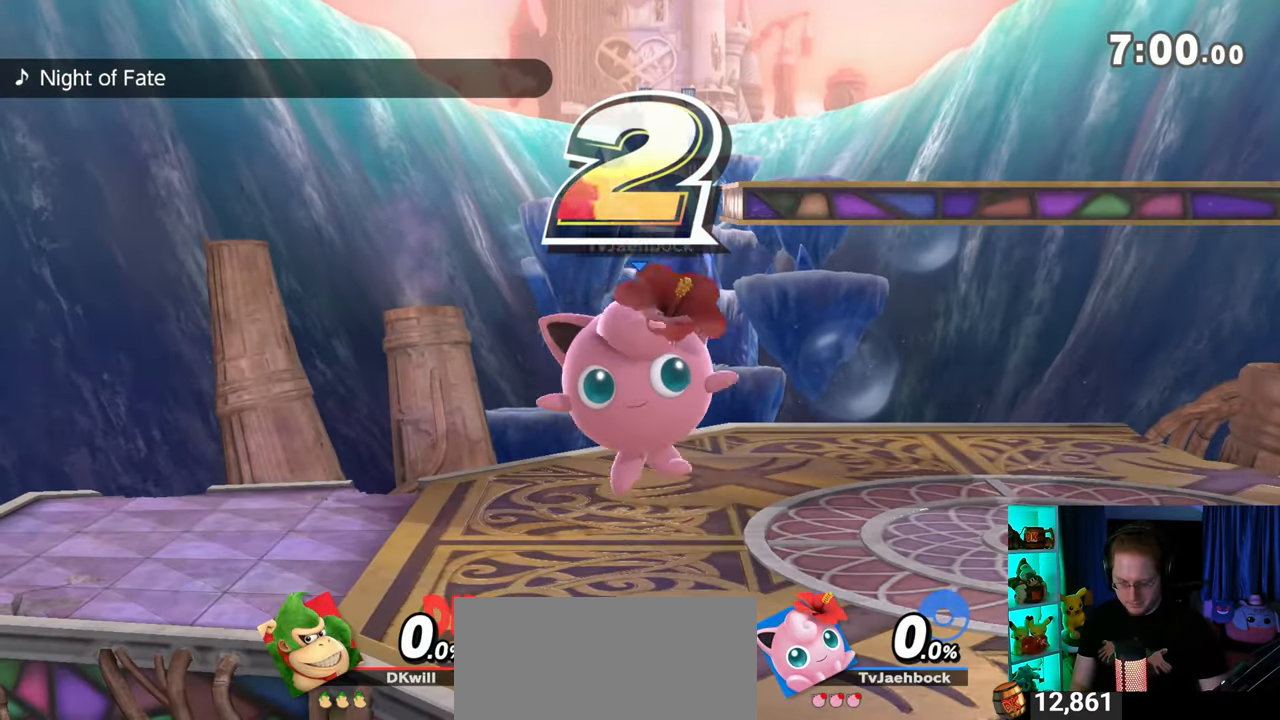
{"buttons": [], "left_stick": "center", "right_stick": "center", "events": []}
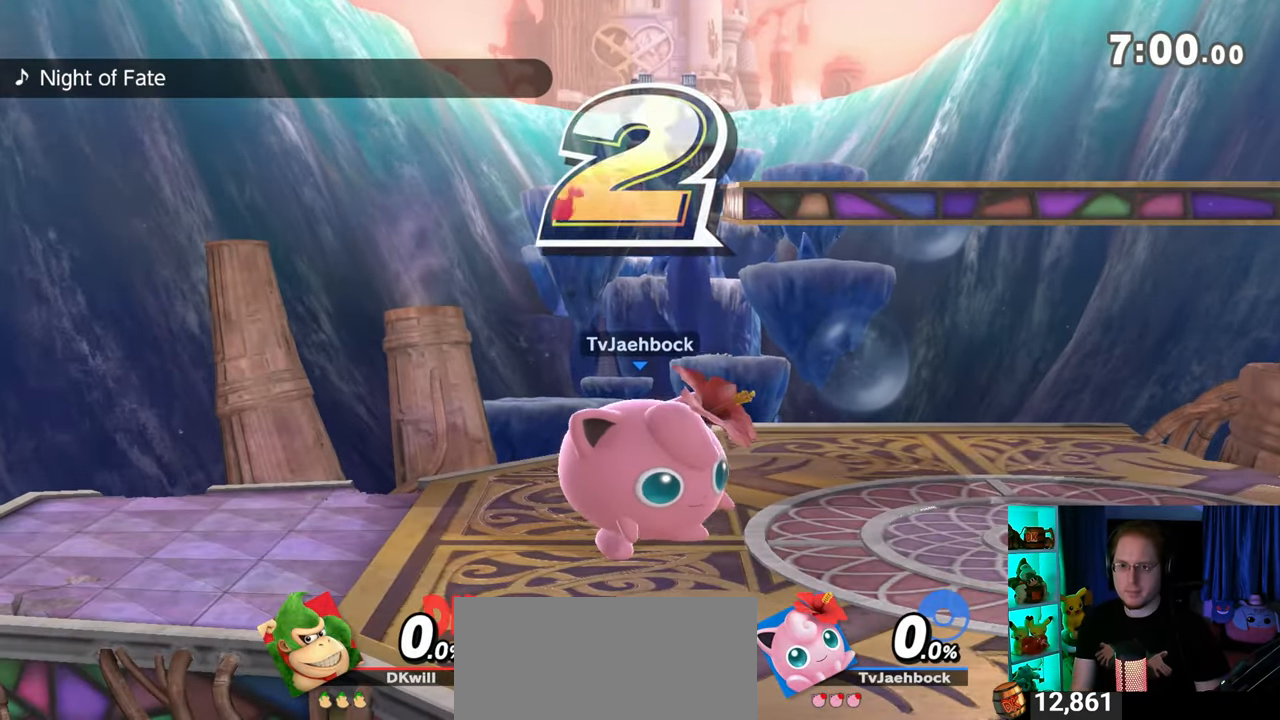
{"buttons": [], "left_stick": "center", "right_stick": "center", "events": []}
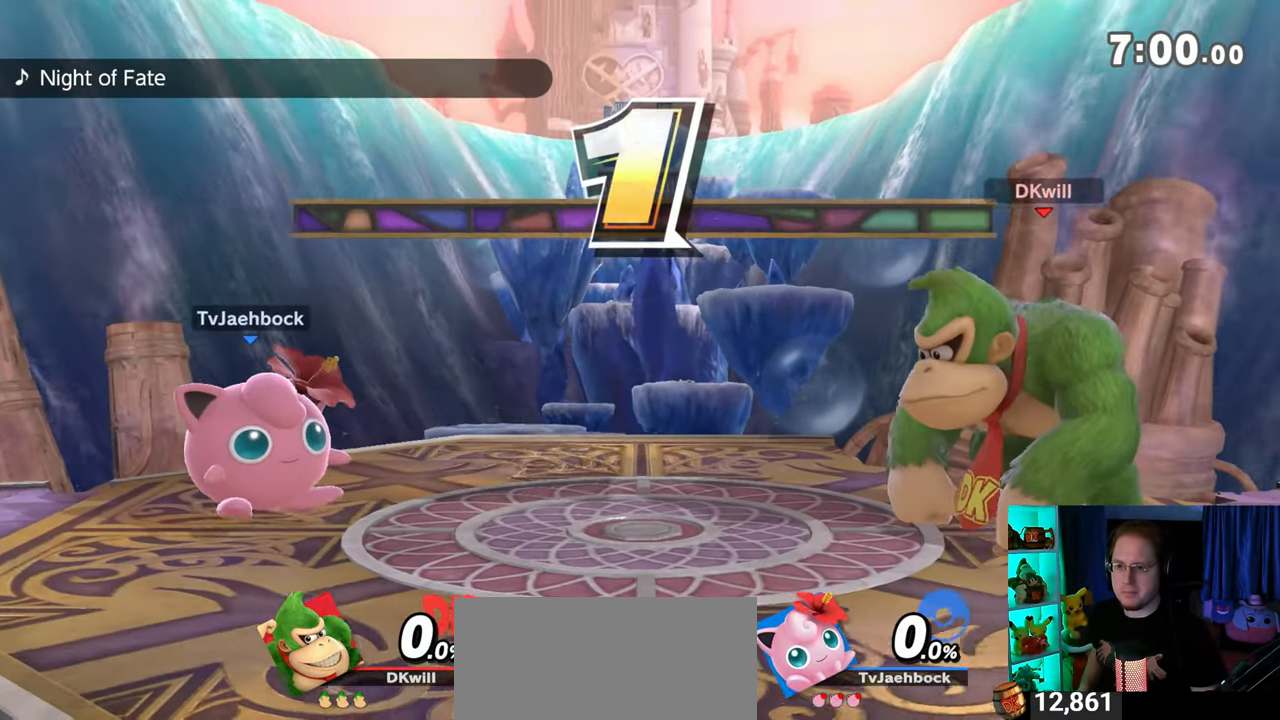
{"buttons": [], "left_stick": "center", "right_stick": "center", "events": []}
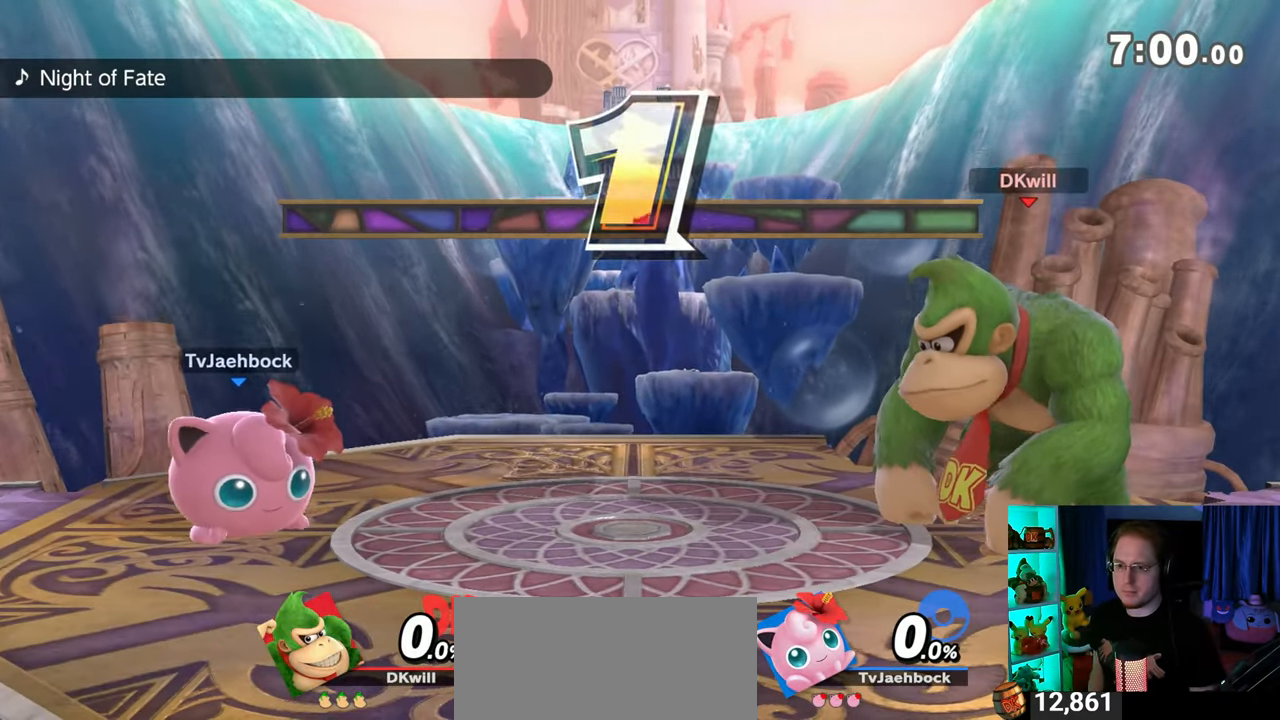
{"buttons": ["B"], "left_stick": "center", "right_stick": "center", "events": [[217, "left_stick", "right"], [417, "B", "down"], [417, "left_stick", "center"]]}
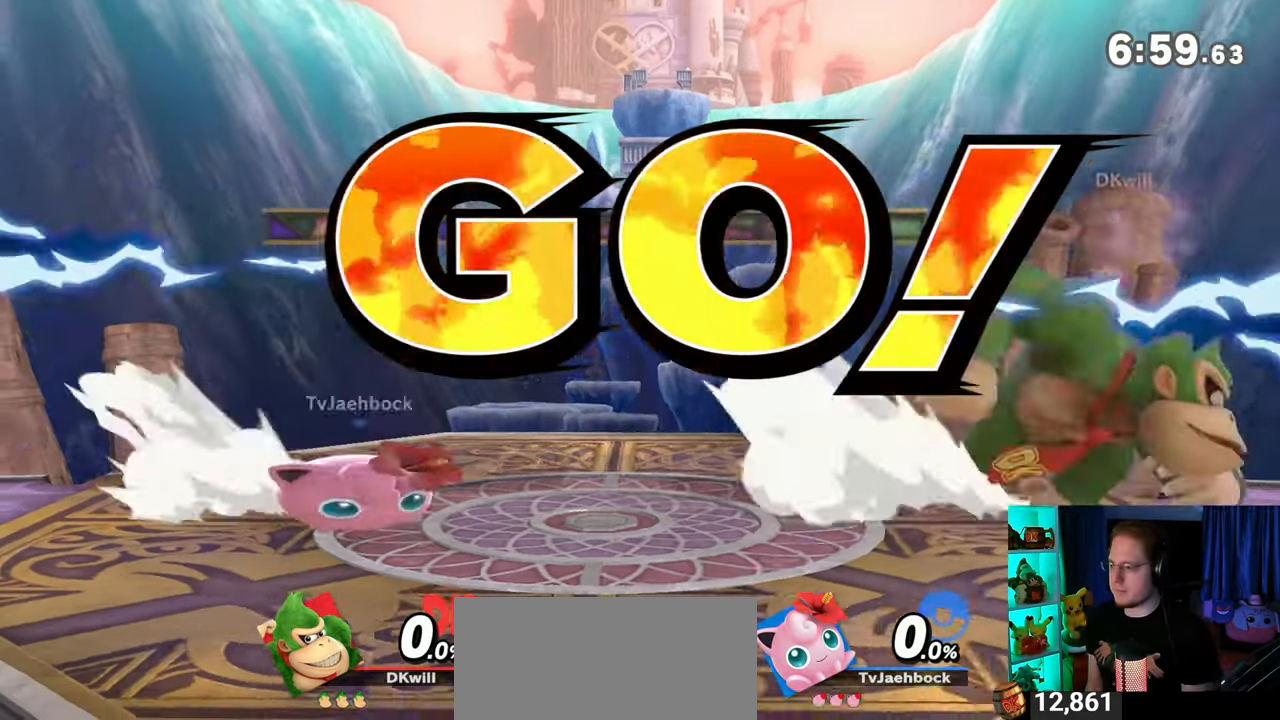
{"buttons": ["Y"], "left_stick": "center", "right_stick": "center", "events": [[17, "B", "up"], [417, "Y", "down"]]}
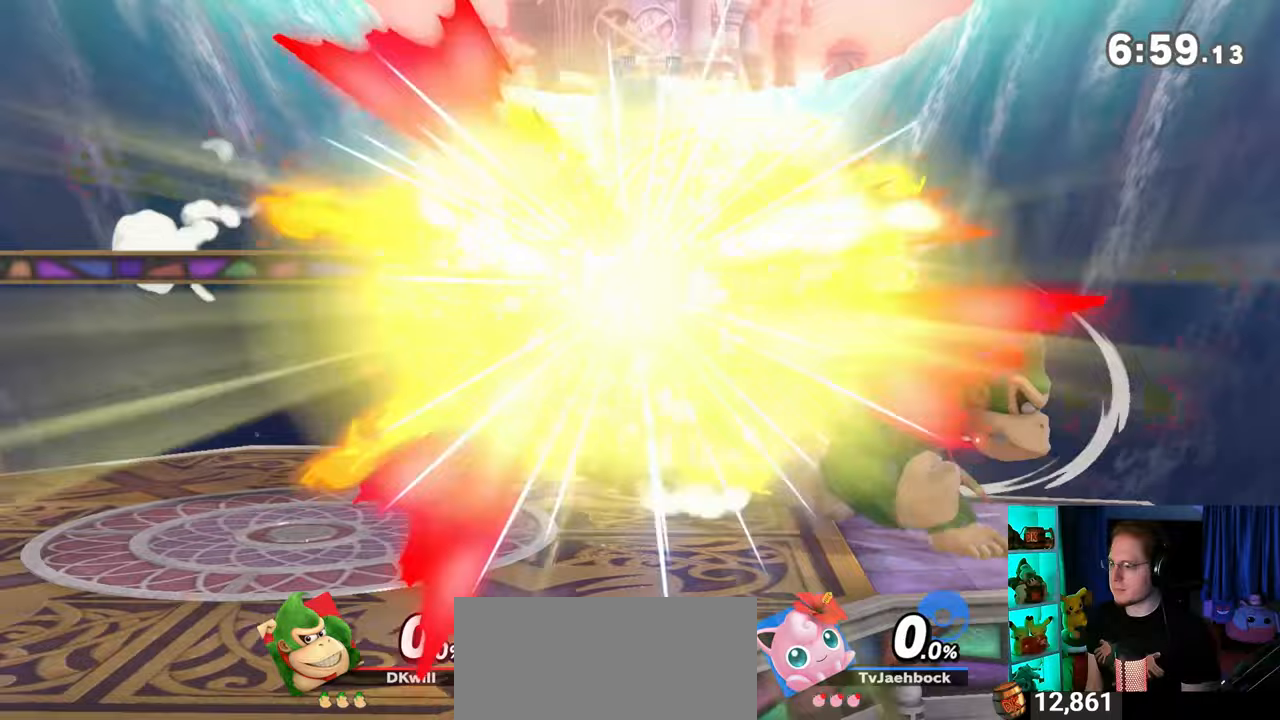
{"buttons": [], "left_stick": "down", "right_stick": "center", "events": [[133, "left_stick", "right"], [167, "Y", "up"], [317, "left_stick", "center"], [483, "left_stick", "down"]]}
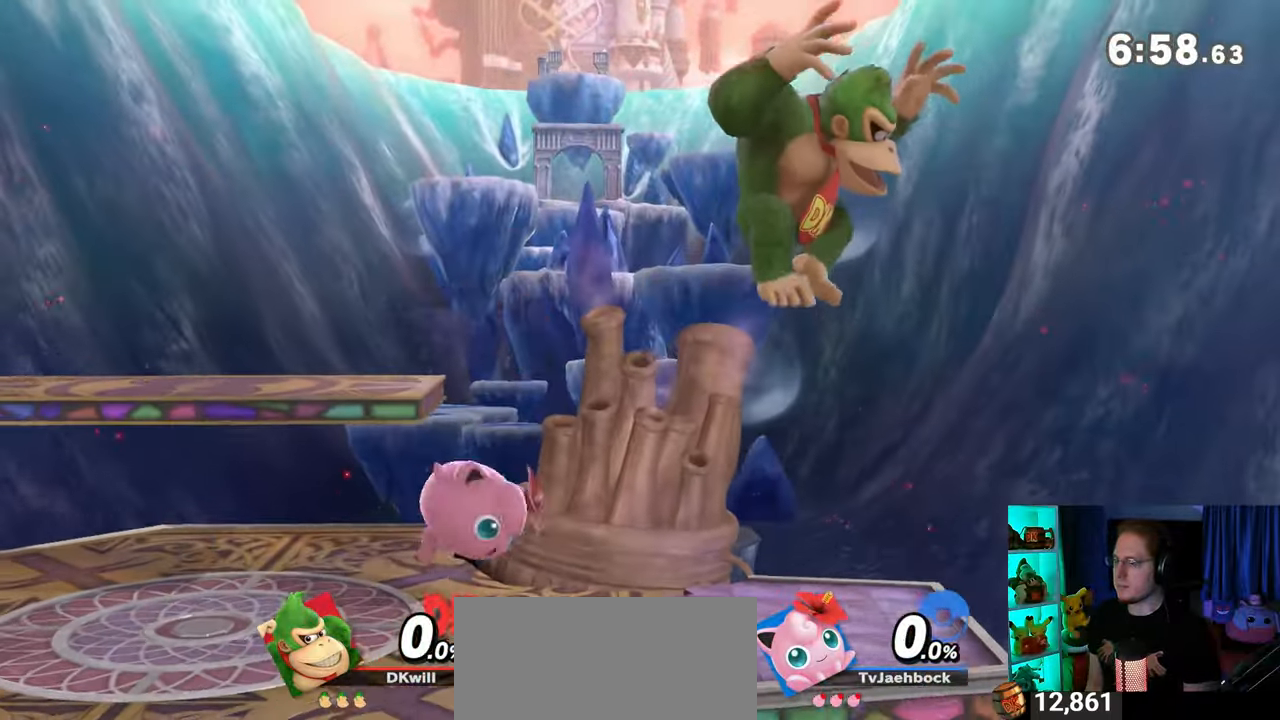
{"buttons": [], "left_stick": "center", "right_stick": "center", "events": [[67, "right_stick", "left"], [133, "left_stick", "down-right"], [133, "right_stick", "center"], [317, "left_stick", "center"]]}
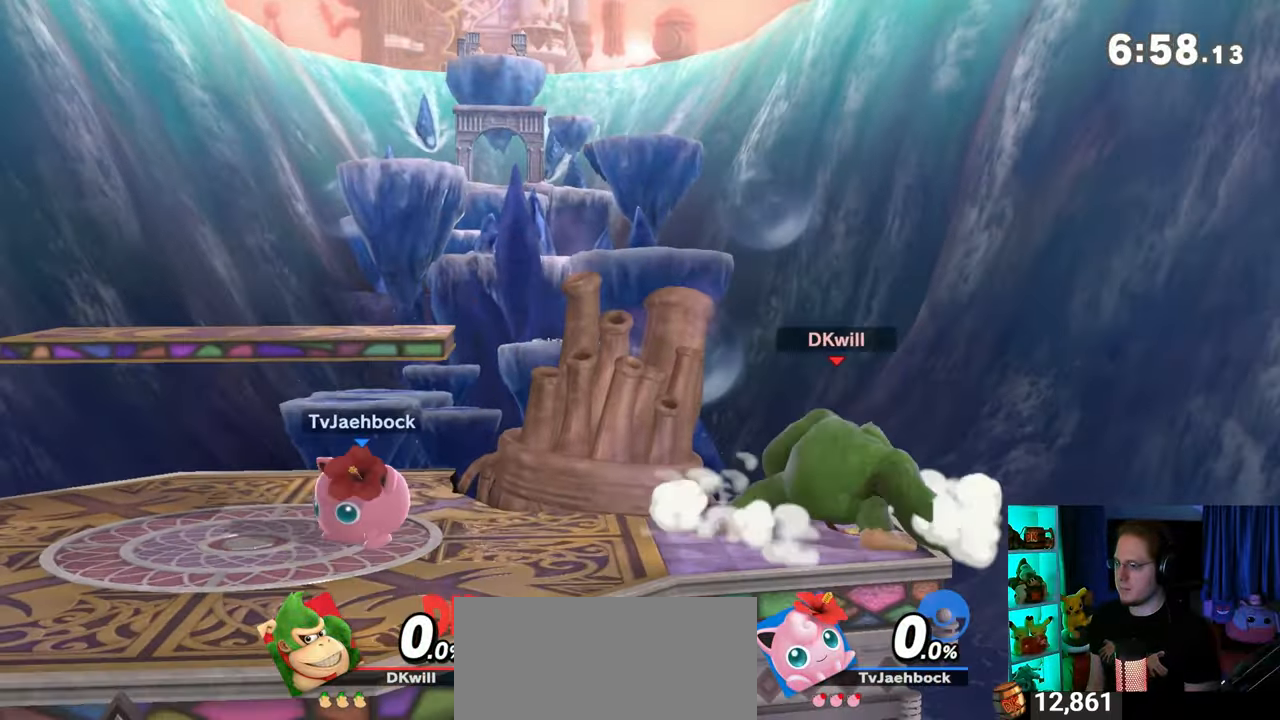
{"buttons": [], "left_stick": "center", "right_stick": "center", "events": [[33, "B", "down"], [67, "B", "up"], [167, "R1", "down"], [217, "R1", "up"], [267, "Y", "down"], [350, "Y", "up"]]}
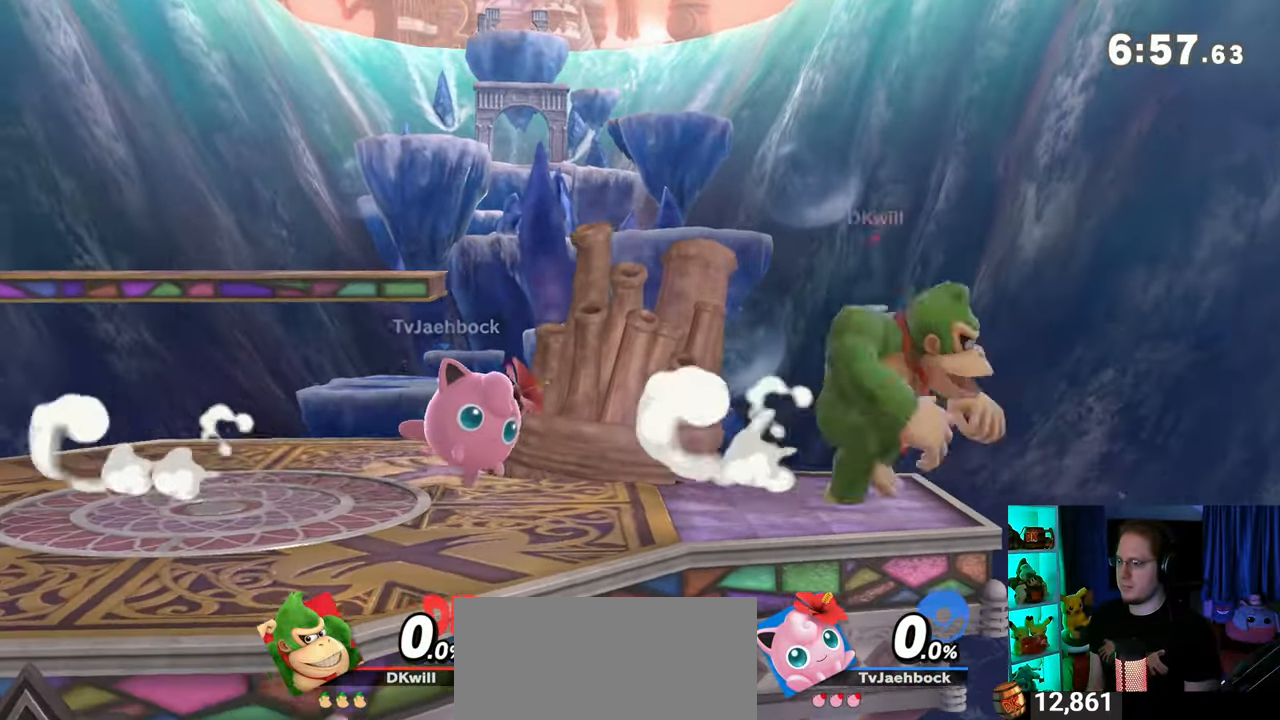
{"buttons": [], "left_stick": "center", "right_stick": "center", "events": [[167, "left_stick", "down"], [317, "left_stick", "right"], [450, "left_stick", "center"]]}
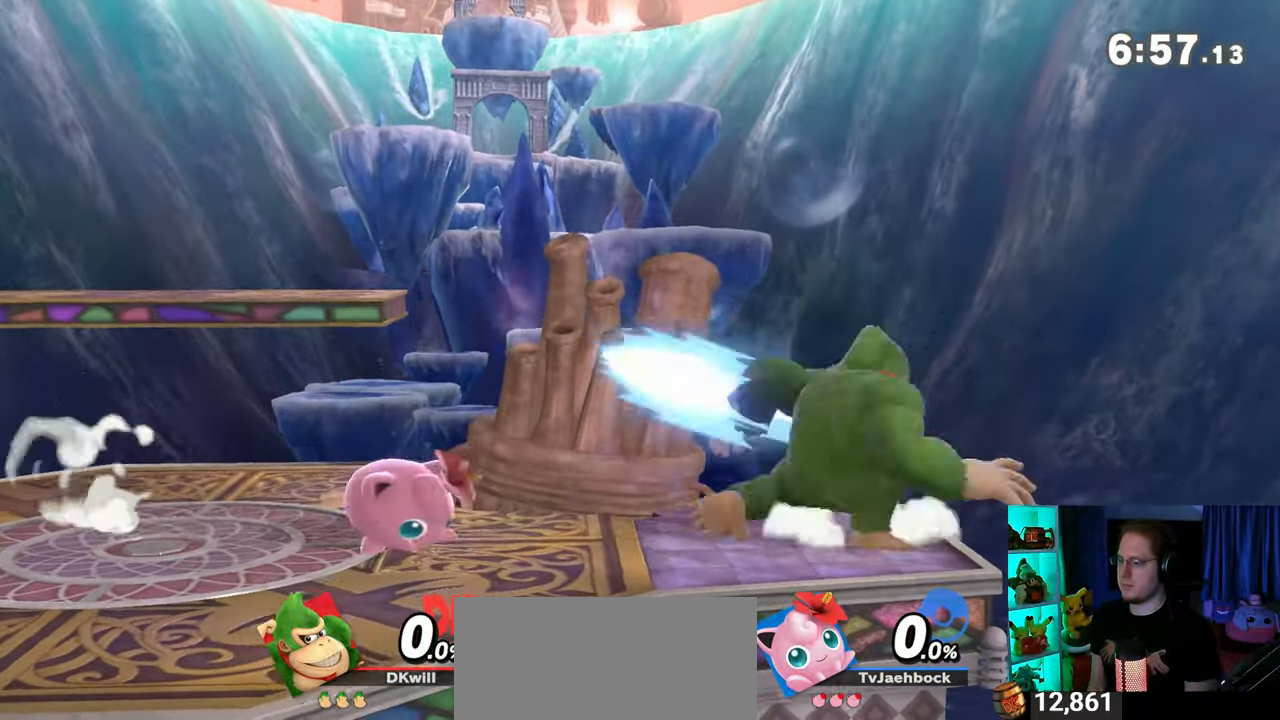
{"buttons": [], "left_stick": "right", "right_stick": "center", "events": [[33, "left_stick", "right"], [250, "left_stick", "down-left"], [317, "Y", "down"], [350, "left_stick", "left"], [383, "A", "down"], [383, "Y", "up"], [450, "A", "up"], [450, "left_stick", "right"]]}
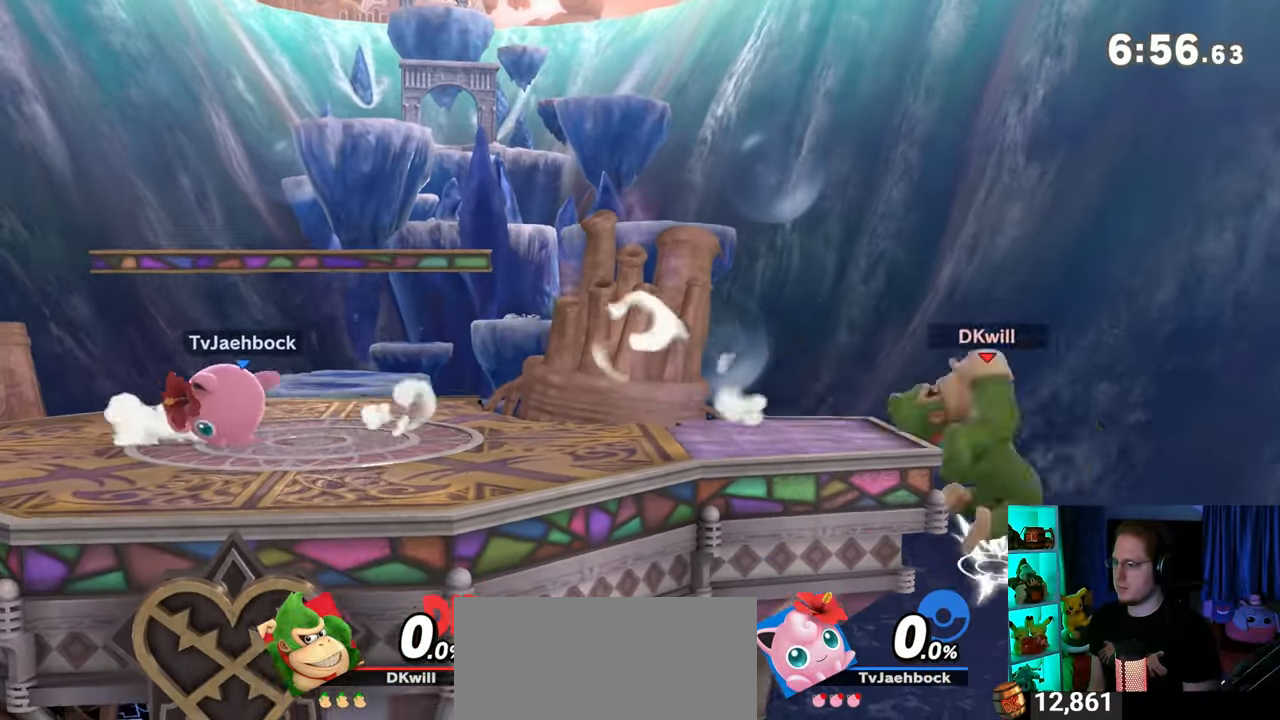
{"buttons": [], "left_stick": "down-left", "right_stick": "center", "events": [[167, "left_stick", "center"], [217, "left_stick", "up-left"], [467, "left_stick", "down-left"]]}
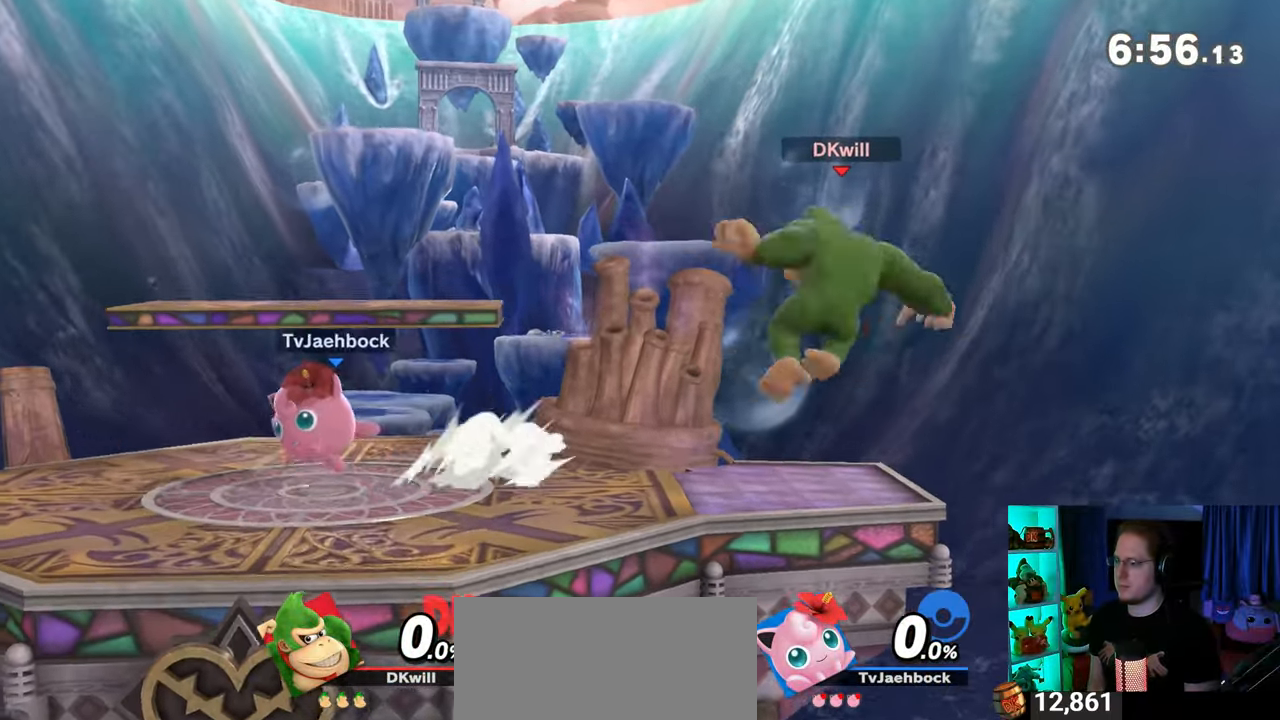
{"buttons": [], "left_stick": "center", "right_stick": "center", "events": [[67, "left_stick", "left"], [267, "left_stick", "center"], [383, "left_stick", "right"], [483, "left_stick", "center"]]}
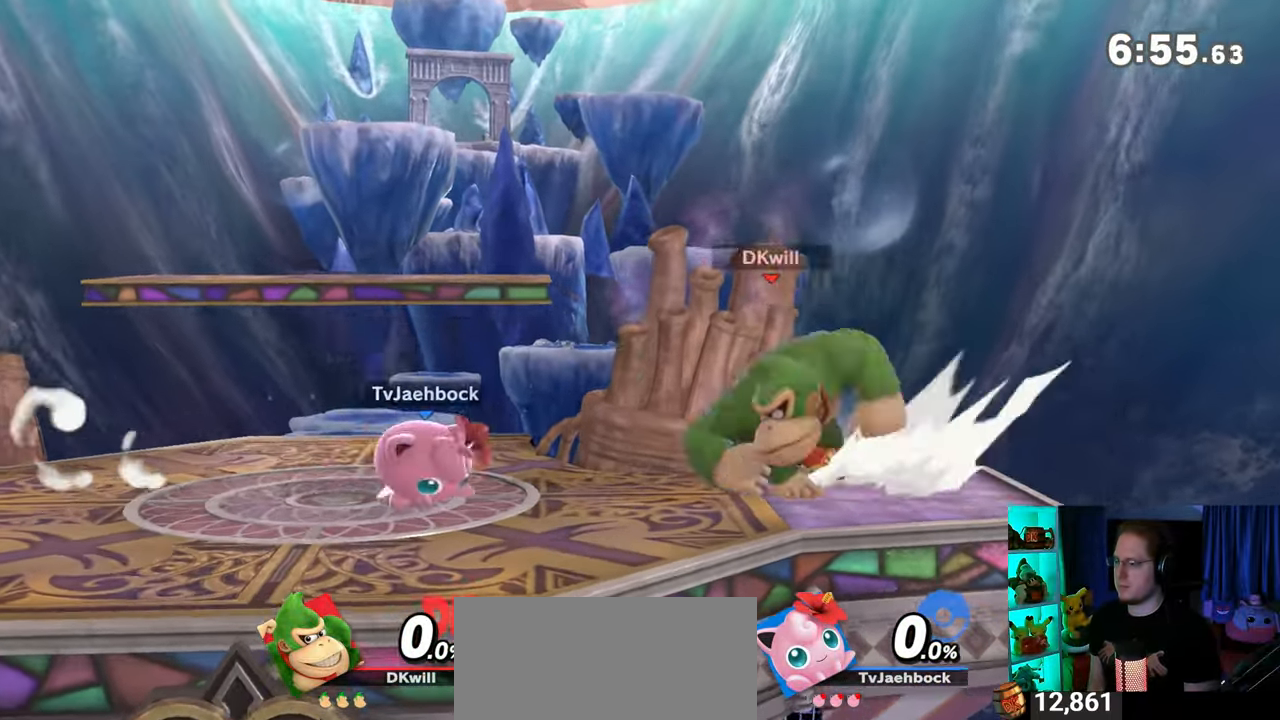
{"buttons": [], "left_stick": "right", "right_stick": "center", "events": [[383, "left_stick", "right"]]}
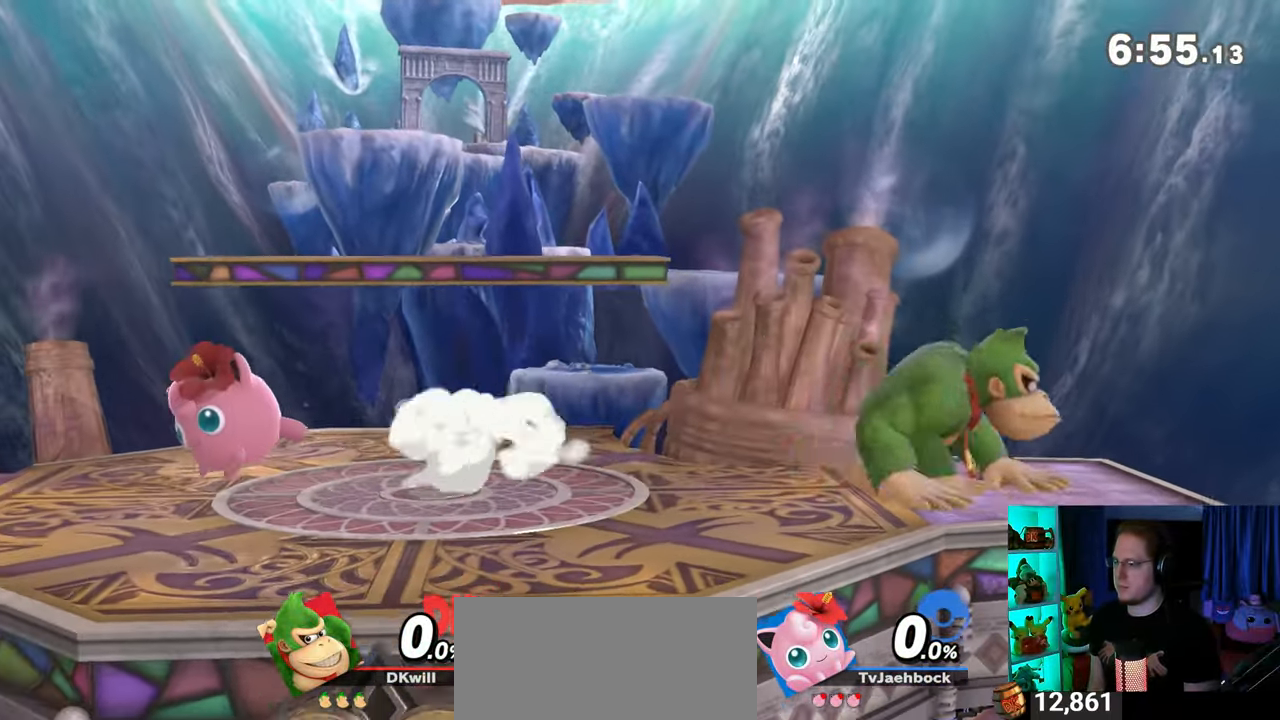
{"buttons": [], "left_stick": "center", "right_stick": "center", "events": [[17, "left_stick", "center"], [250, "R1", "down"], [333, "R1", "up"]]}
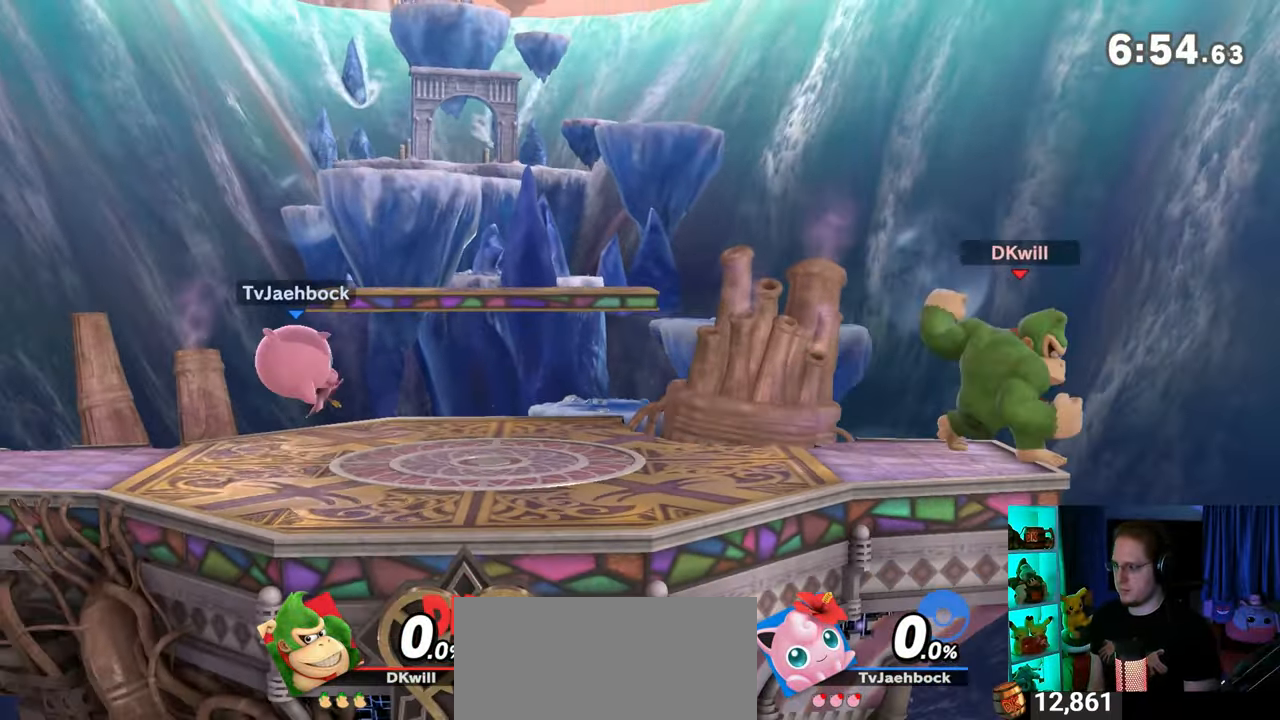
{"buttons": [], "left_stick": "left", "right_stick": "center", "events": [[100, "left_stick", "left"]]}
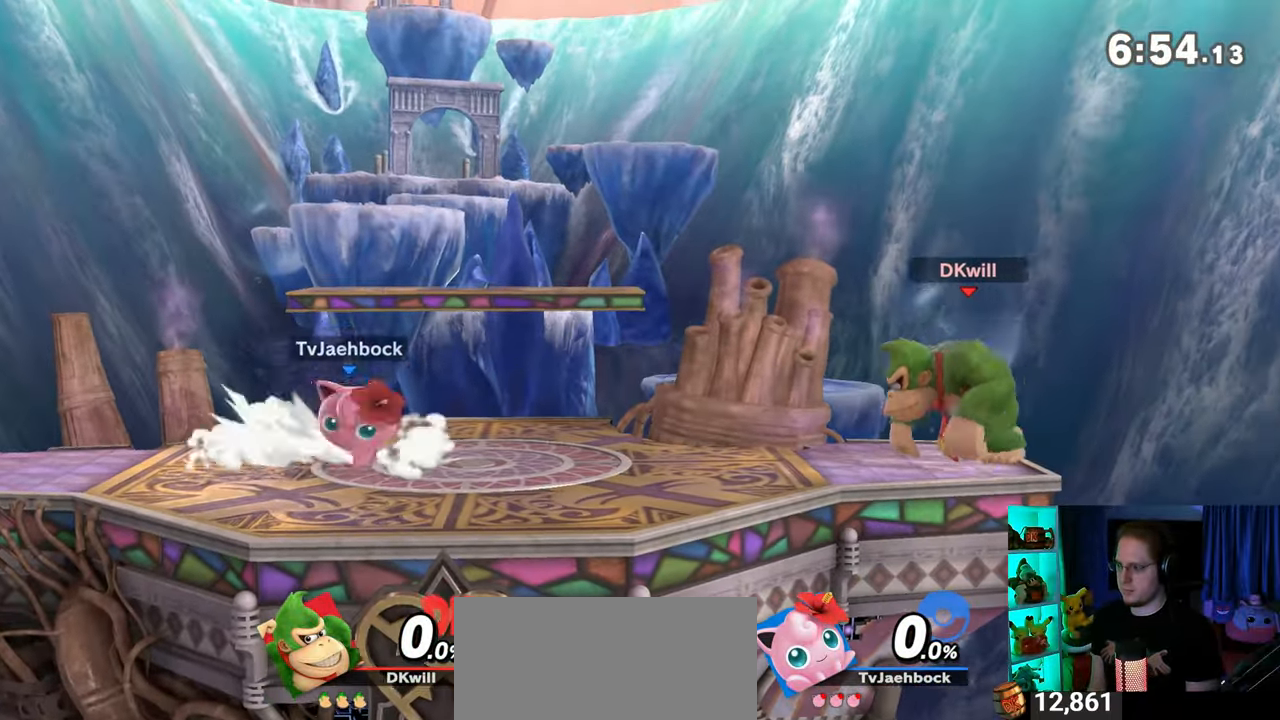
{"buttons": [], "left_stick": "left", "right_stick": "center", "events": [[100, "left_stick", "right"], [250, "left_stick", "center"], [450, "left_stick", "left"]]}
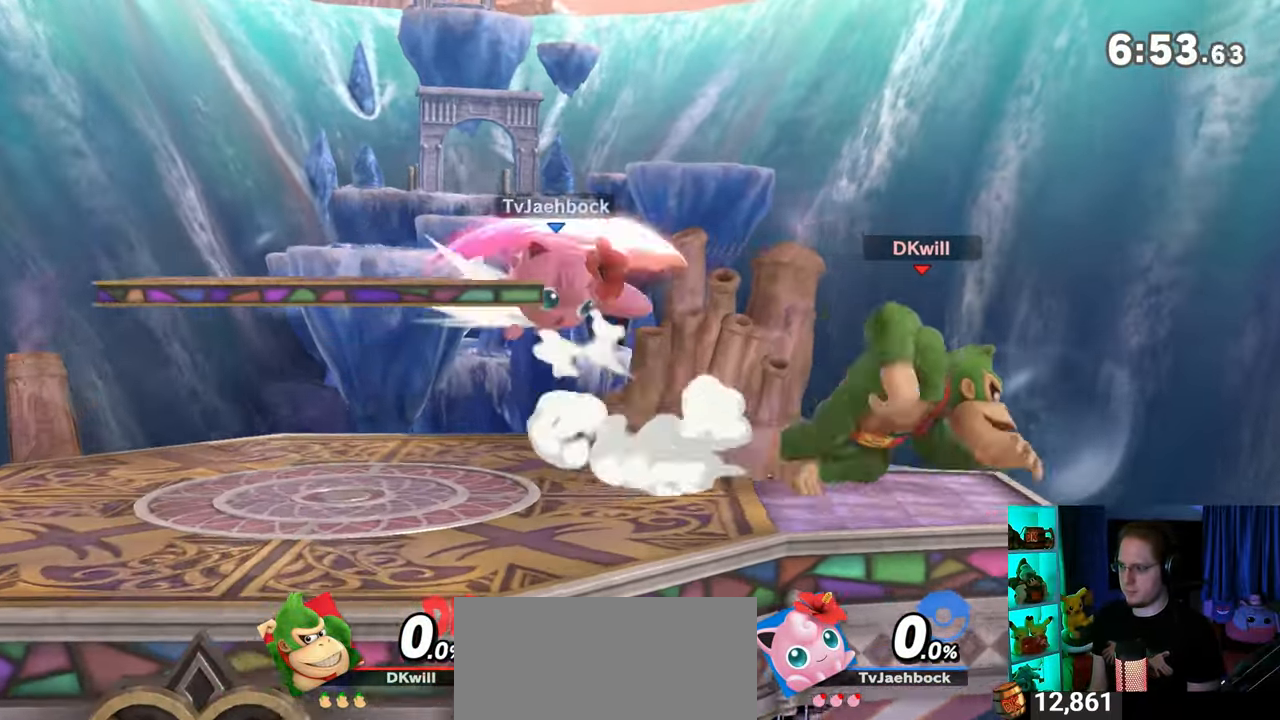
{"buttons": [], "left_stick": "left", "right_stick": "center", "events": [[133, "A", "down"], [167, "A", "up"], [250, "A", "down"], [283, "A", "up"], [350, "A", "down"], [500, "A", "up"]]}
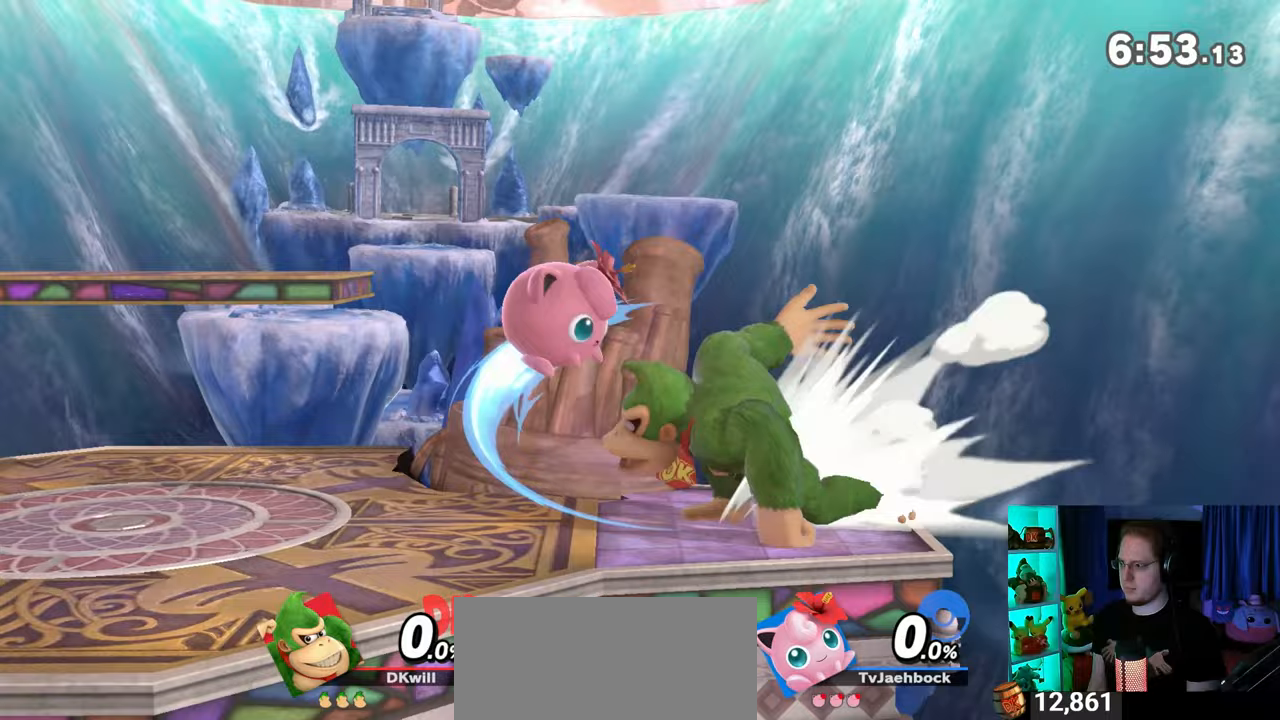
{"buttons": [], "left_stick": "center", "right_stick": "center", "events": [[183, "left_stick", "center"], [217, "A", "down"], [283, "A", "up"]]}
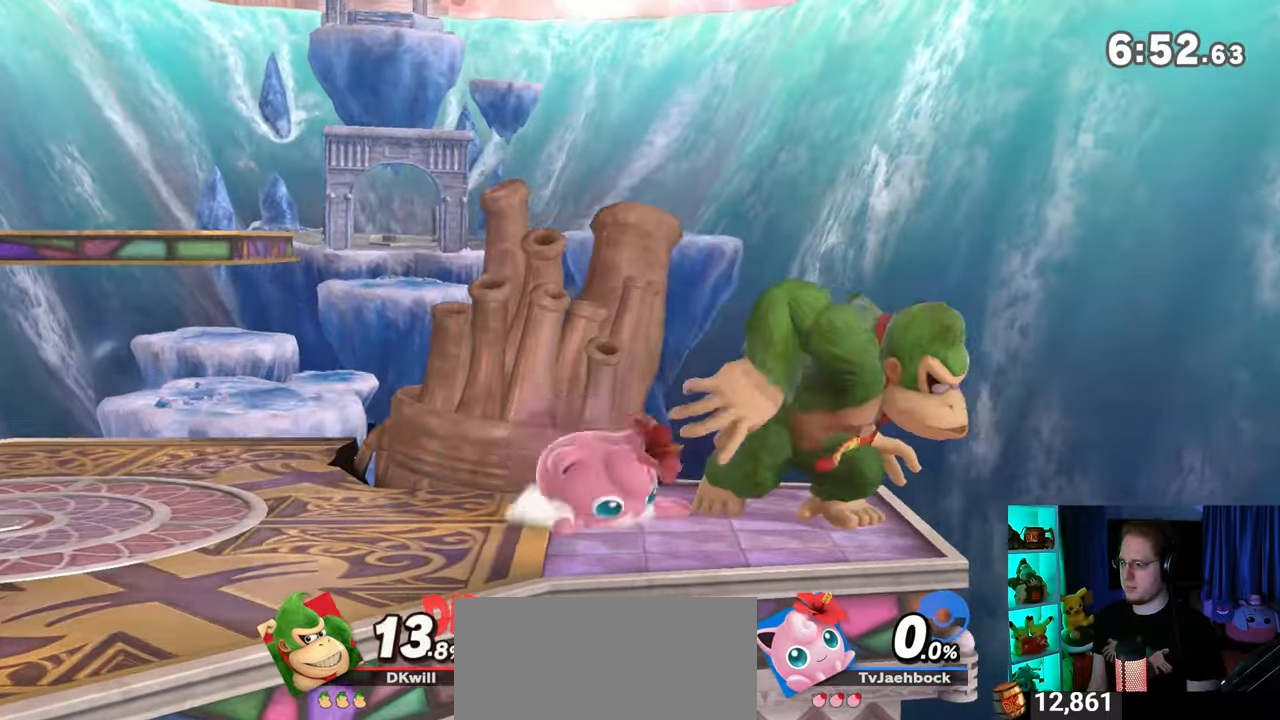
{"buttons": [], "left_stick": "center", "right_stick": "center", "events": [[133, "A", "down"], [200, "A", "up"], [283, "A", "down"], [317, "A", "up"], [383, "A", "down"], [450, "A", "up"]]}
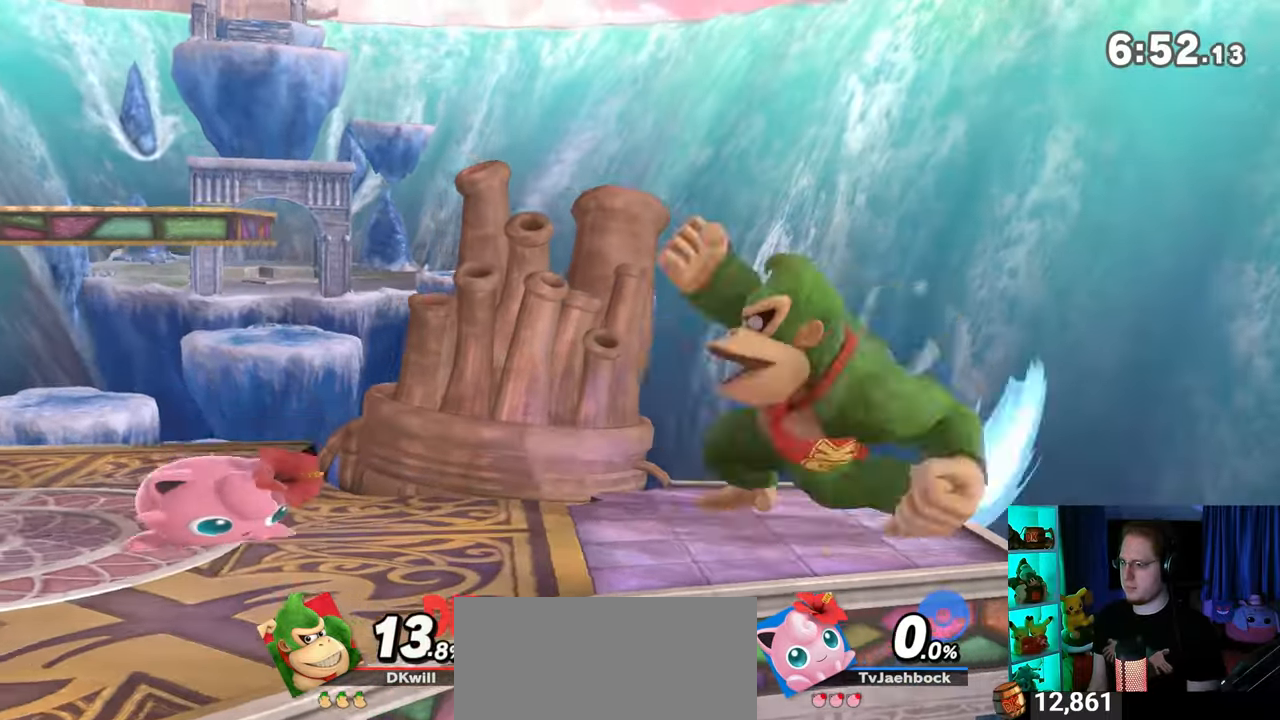
{"buttons": [], "left_stick": "center", "right_stick": "center", "events": [[350, "left_stick", "right"], [417, "left_stick", "center"]]}
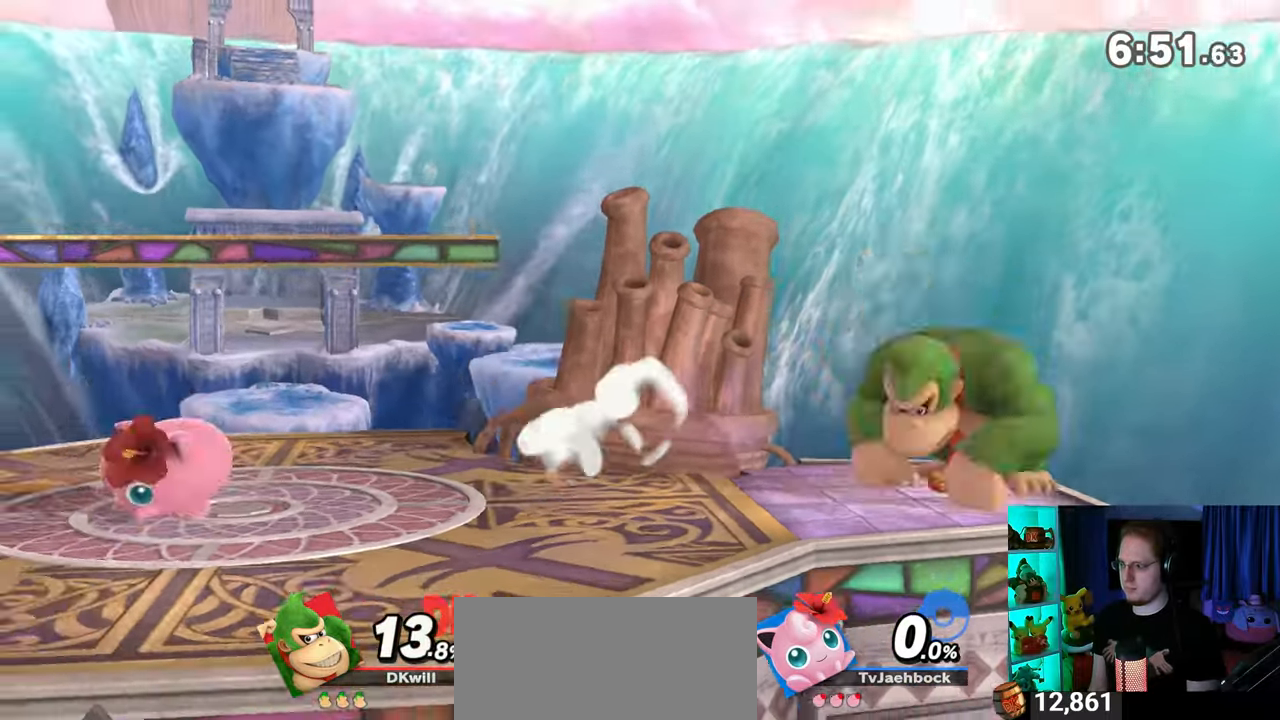
{"buttons": [], "left_stick": "center", "right_stick": "center", "events": []}